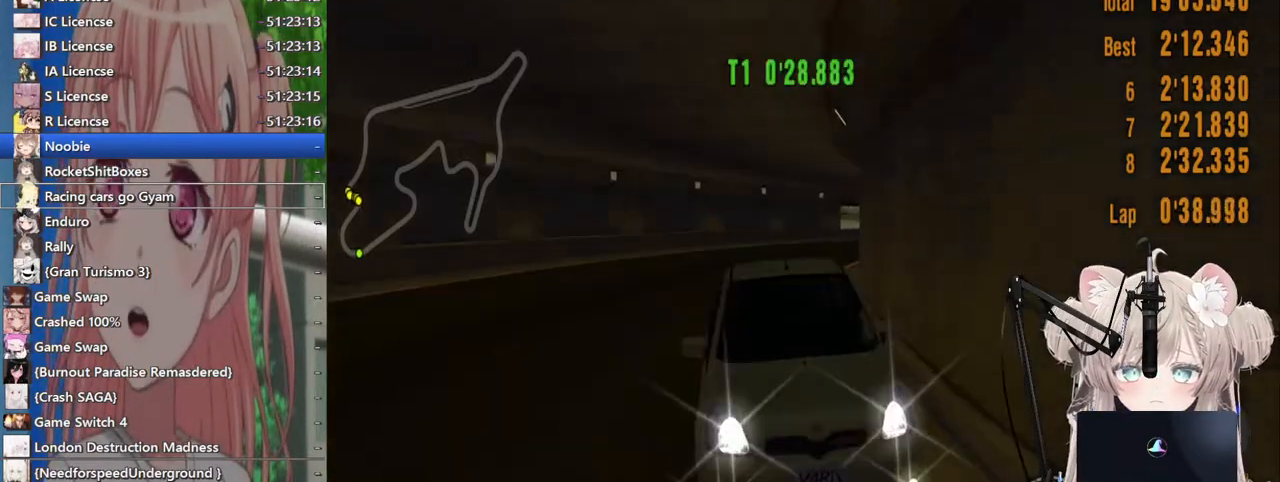
Gameplay with a controller (PlayStation layout); each line is a JSON object with the inputs held at the frame after it (dt_ms = milliseconds from this image to that frame). "events" lists button and stick changes between this image and that frame as [ms after this image, input, new state], when the widget could be followed in between. Not read: L1 R1.
{"dt_ms": 500, "buttons": ["R2"], "left_stick": "left", "right_stick": "center", "events": [[83, "left_stick", "left"], [317, "left_stick", "center"], [417, "left_stick", "left"]]}
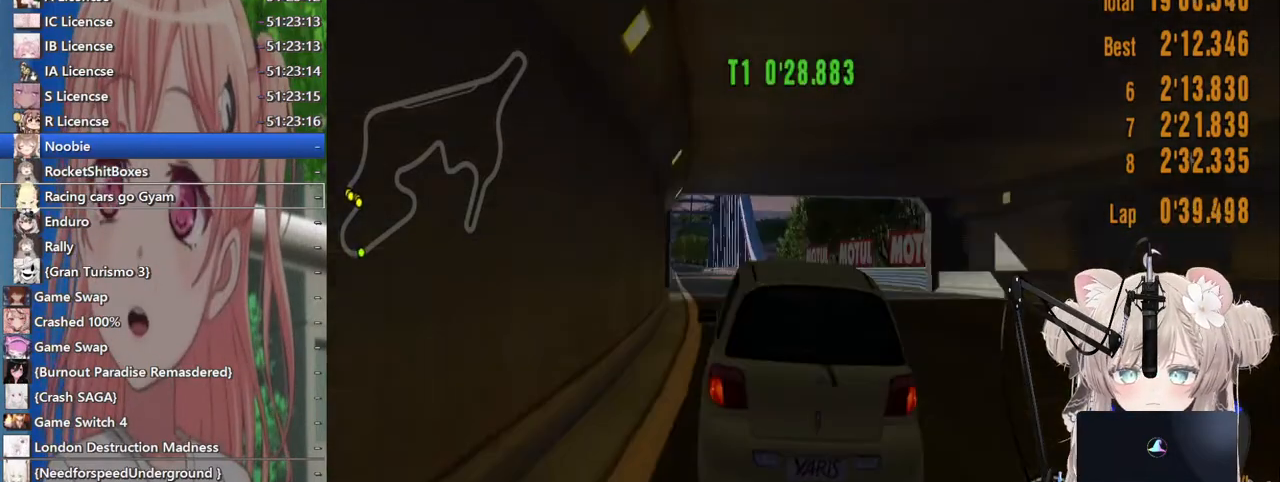
{"dt_ms": 500, "buttons": ["R2"], "left_stick": "center", "right_stick": "center", "events": [[100, "left_stick", "center"], [233, "left_stick", "left"], [383, "left_stick", "center"]]}
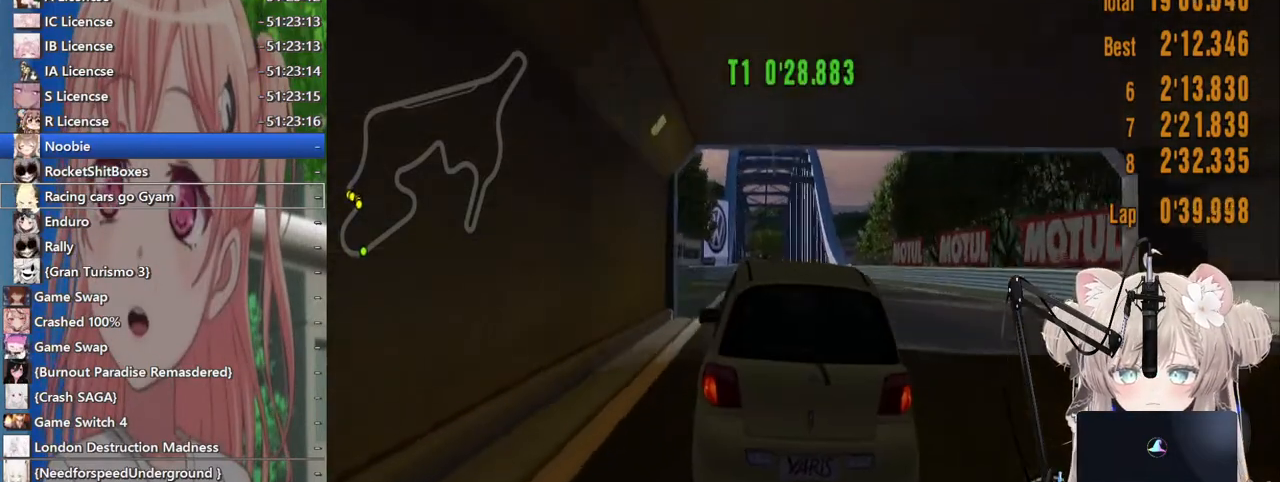
{"dt_ms": 500, "buttons": ["R2"], "left_stick": "center", "right_stick": "center", "events": [[167, "left_stick", "right"], [300, "left_stick", "center"]]}
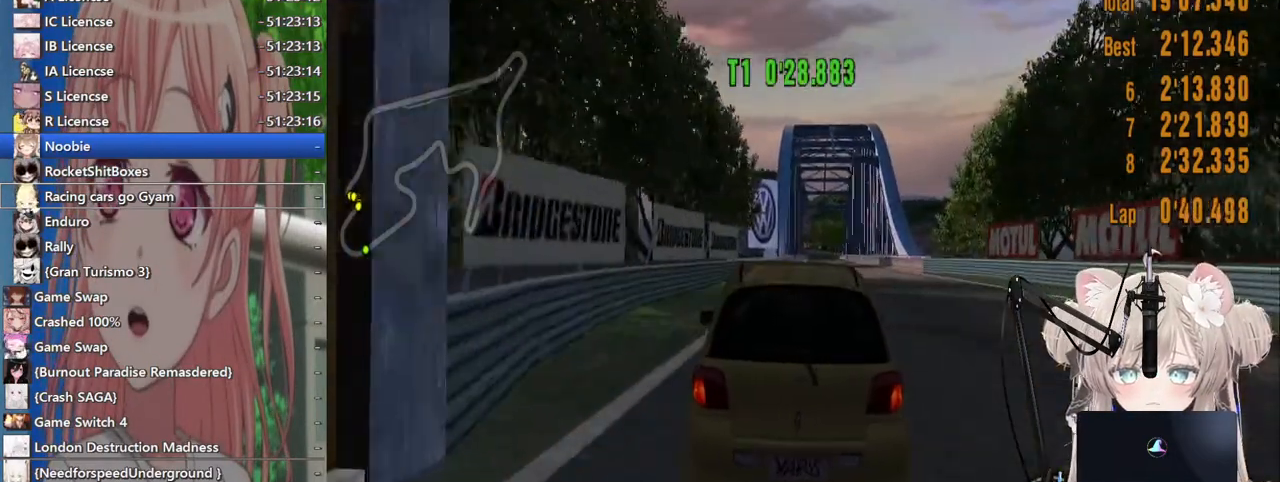
{"dt_ms": 500, "buttons": ["R2"], "left_stick": "center", "right_stick": "center", "events": []}
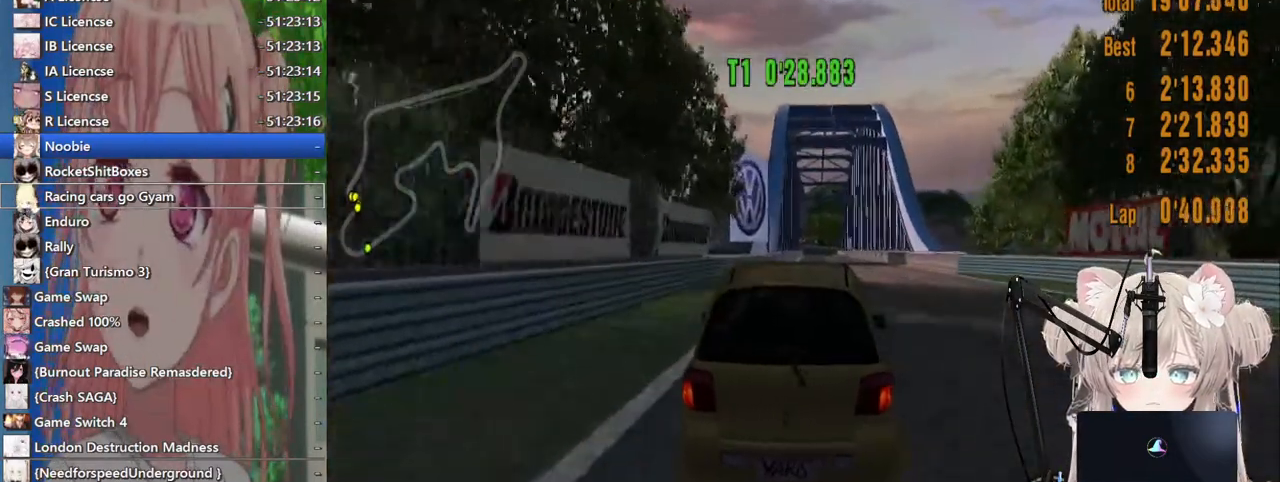
{"dt_ms": 1000, "buttons": ["R2"], "left_stick": "center", "right_stick": "center"}
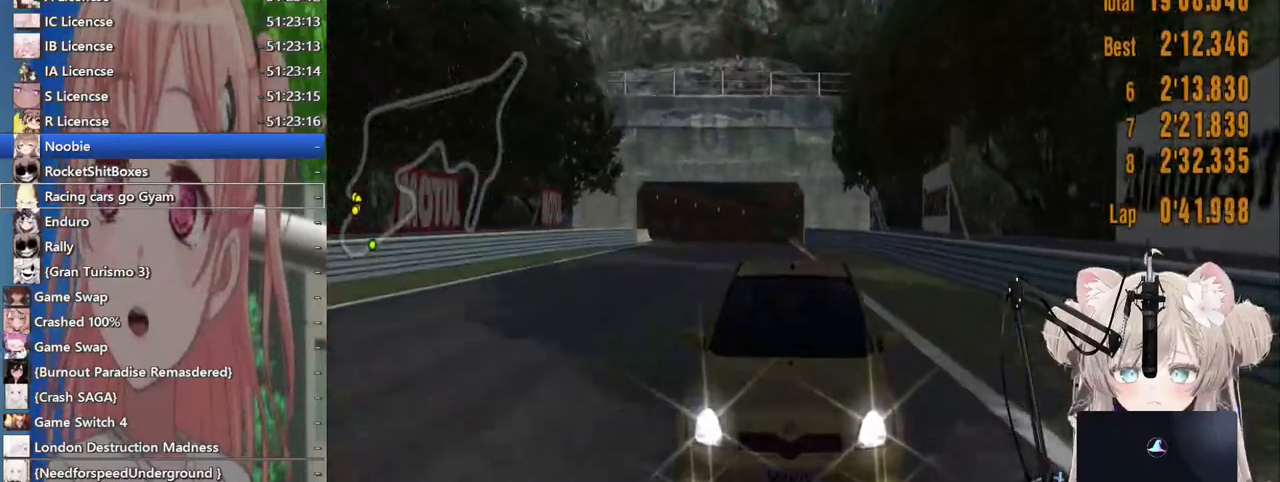
{"dt_ms": 500, "buttons": ["R2"], "left_stick": "center", "right_stick": "center", "events": [[83, "CROSS", "down"], [200, "CROSS", "up"]]}
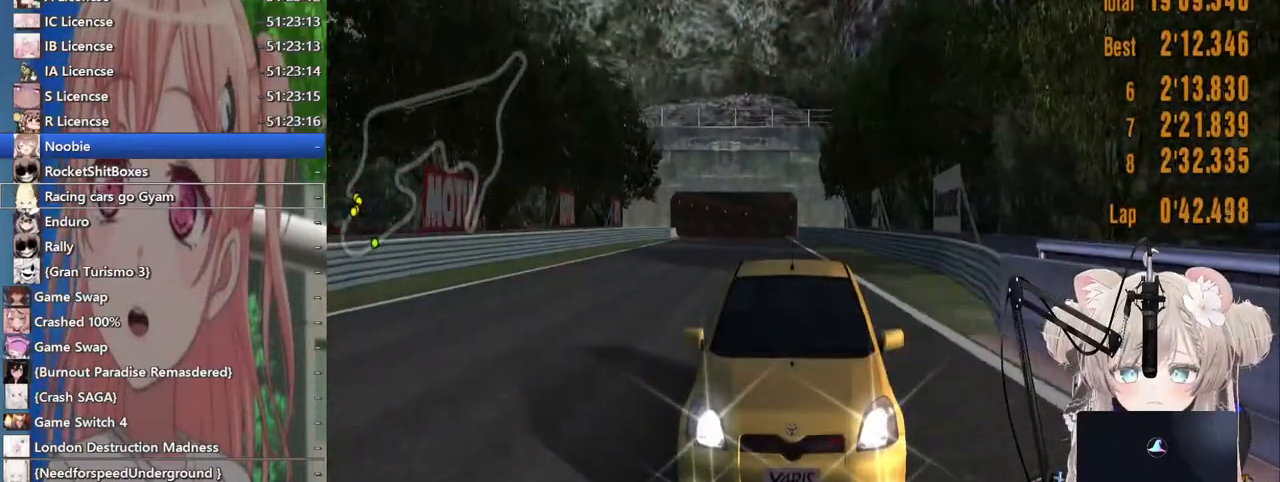
{"dt_ms": 500, "buttons": ["R2"], "left_stick": "center", "right_stick": "center", "events": []}
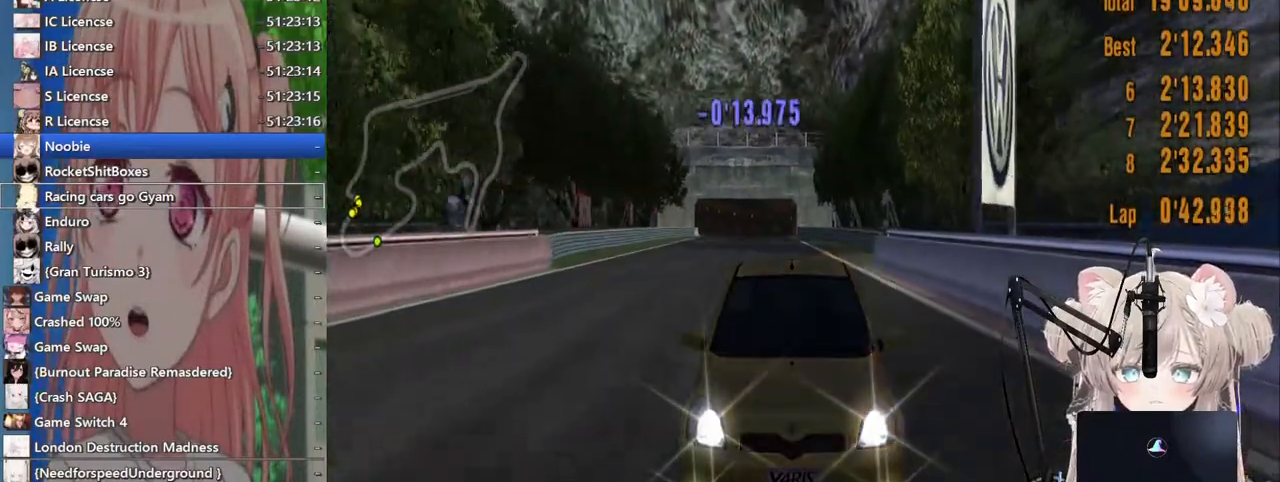
{"dt_ms": 500, "buttons": ["R2"], "left_stick": "center", "right_stick": "center"}
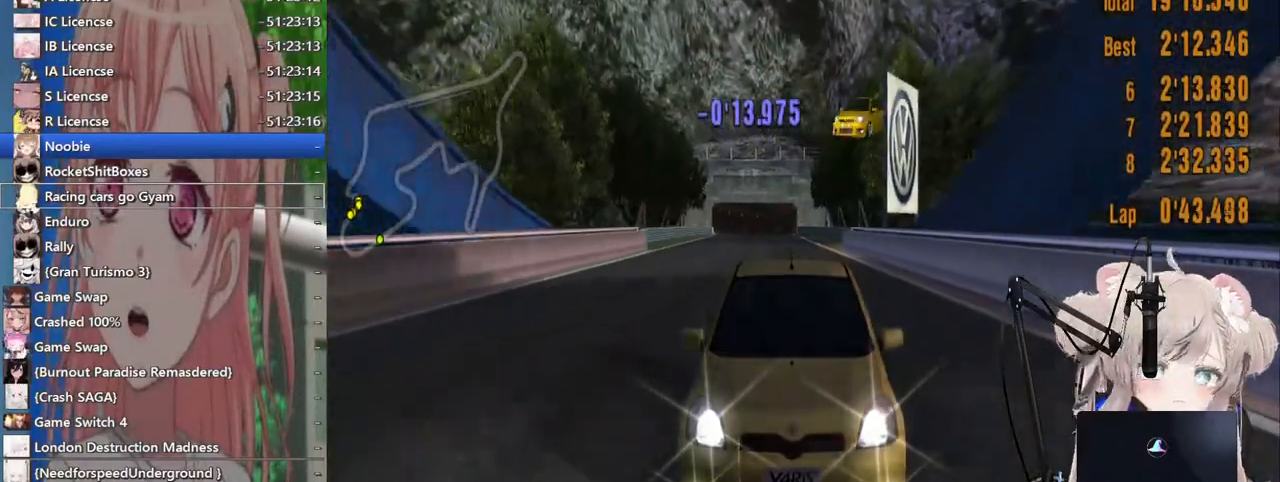
{"dt_ms": 500, "buttons": ["R2"], "left_stick": "center", "right_stick": "center", "events": []}
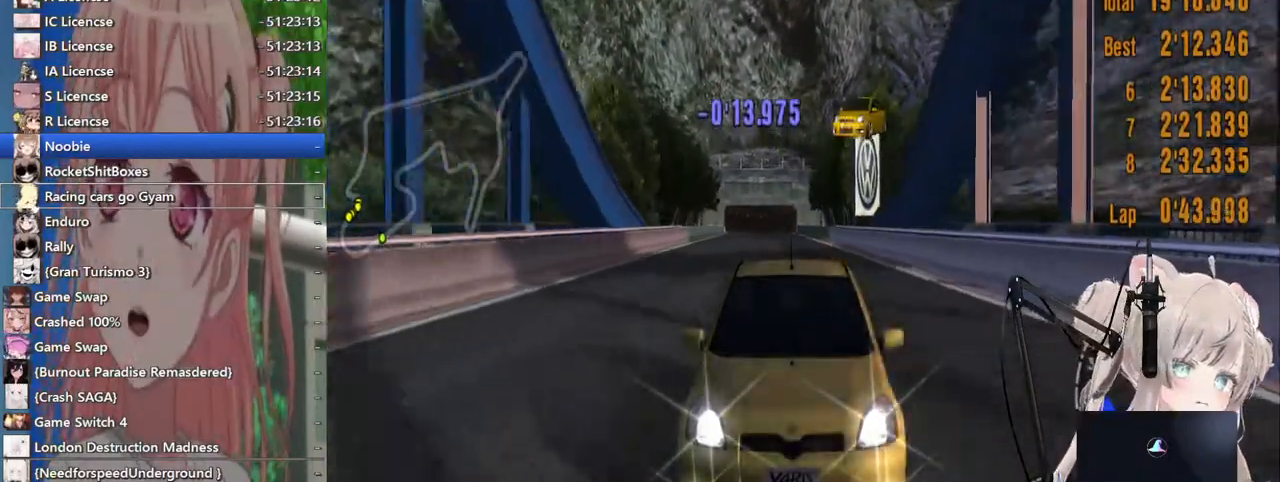
{"dt_ms": 1000, "buttons": ["R2"], "left_stick": "center", "right_stick": "center"}
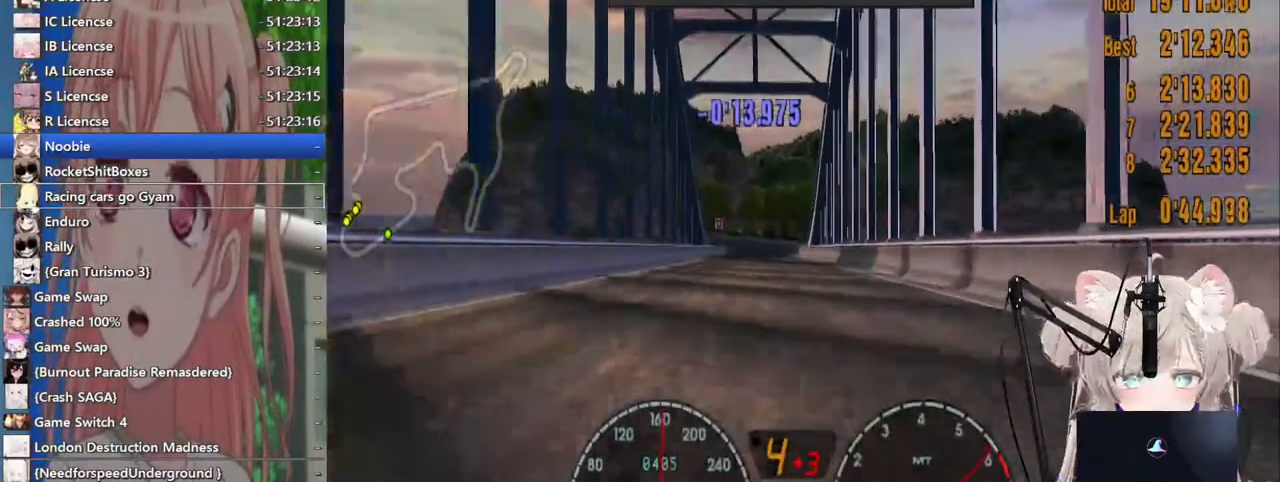
{"dt_ms": 500, "buttons": ["R2"], "left_stick": "center", "right_stick": "center", "events": []}
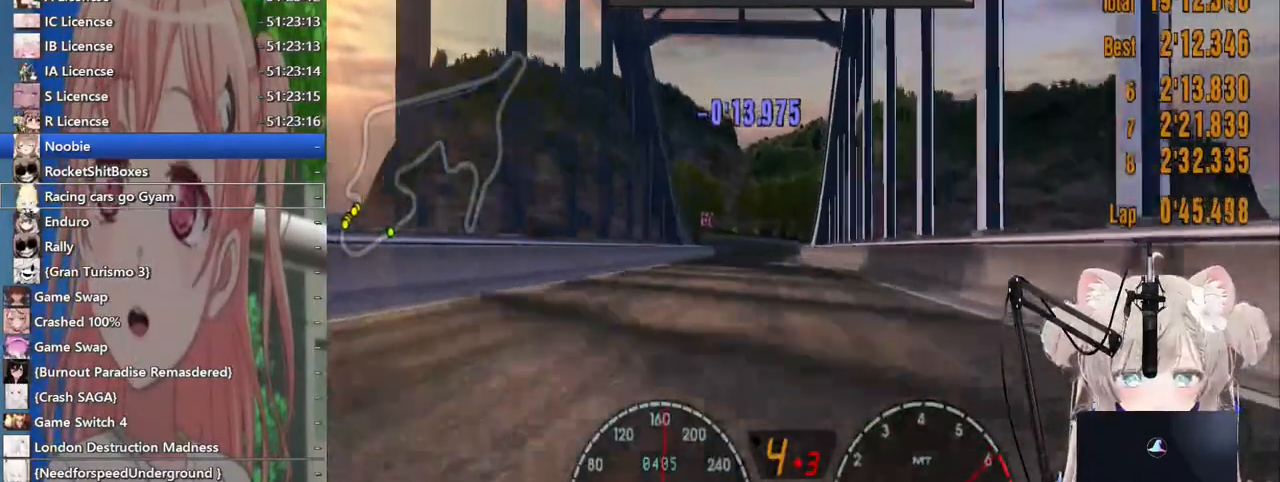
{"dt_ms": 500, "buttons": ["R2"], "left_stick": "center", "right_stick": "center", "events": [[167, "DPAD_LEFT", "down"], [200, "DPAD_LEFT", "up"]]}
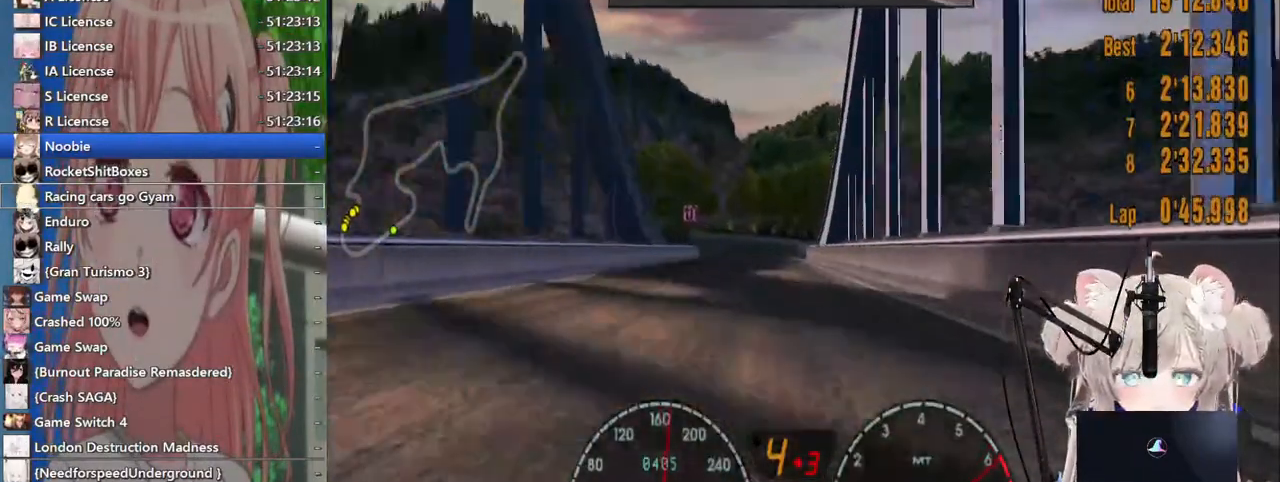
{"dt_ms": 500, "buttons": ["R2"], "left_stick": "center", "right_stick": "center", "events": [[17, "DPAD_RIGHT", "down"], [117, "DPAD_RIGHT", "up"], [267, "DPAD_LEFT", "down"], [367, "DPAD_LEFT", "up"]]}
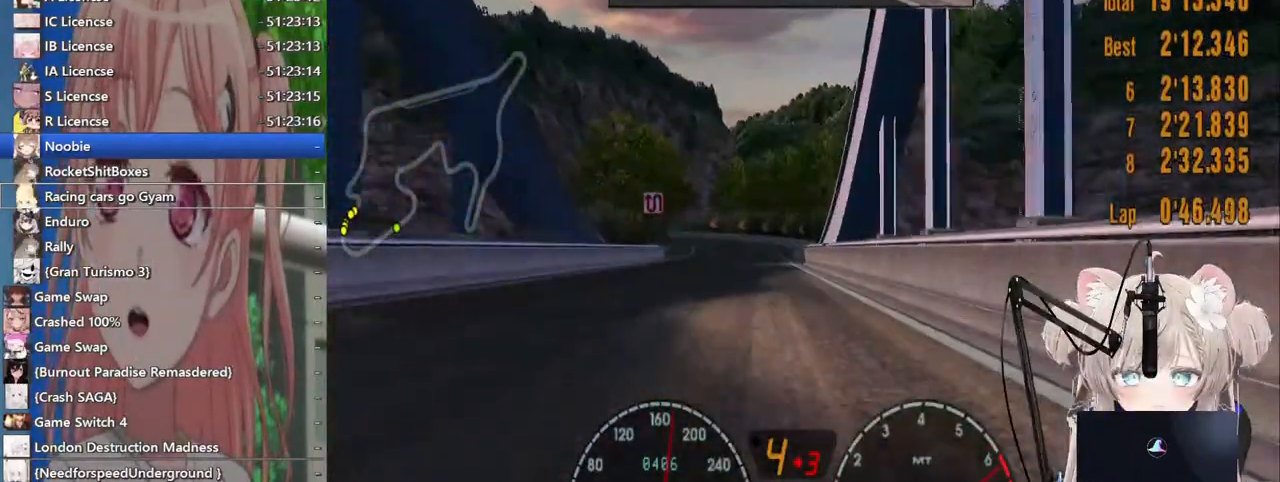
{"dt_ms": 500, "buttons": ["R2", "DPAD_LEFT"], "left_stick": "center", "right_stick": "center", "events": [[500, "DPAD_LEFT", "down"]]}
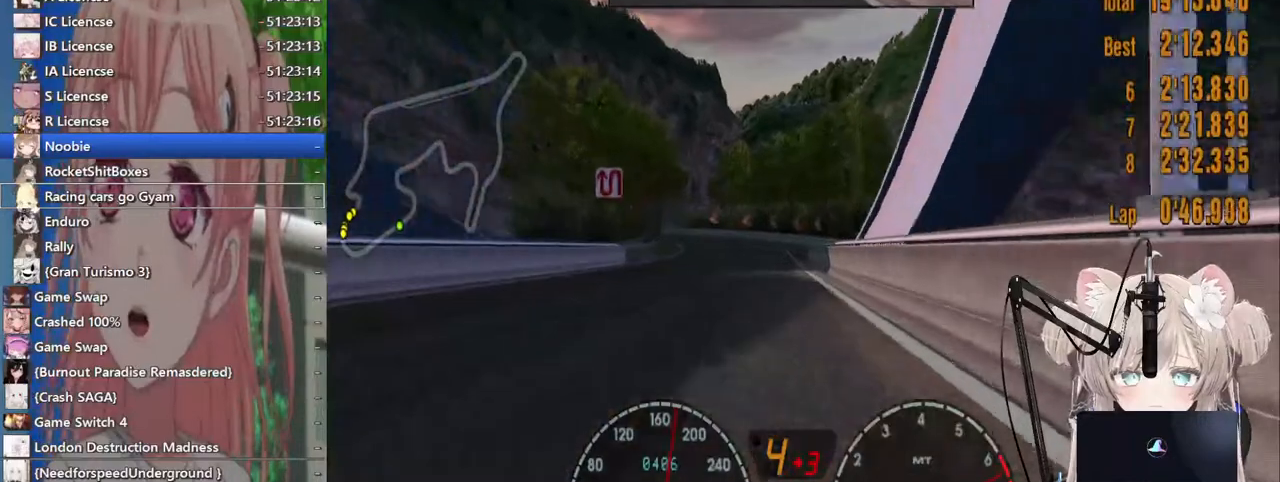
{"dt_ms": 500, "buttons": ["R2"], "left_stick": "center", "right_stick": "center", "events": [[100, "DPAD_LEFT", "up"], [300, "DPAD_LEFT", "down"], [400, "DPAD_LEFT", "up"]]}
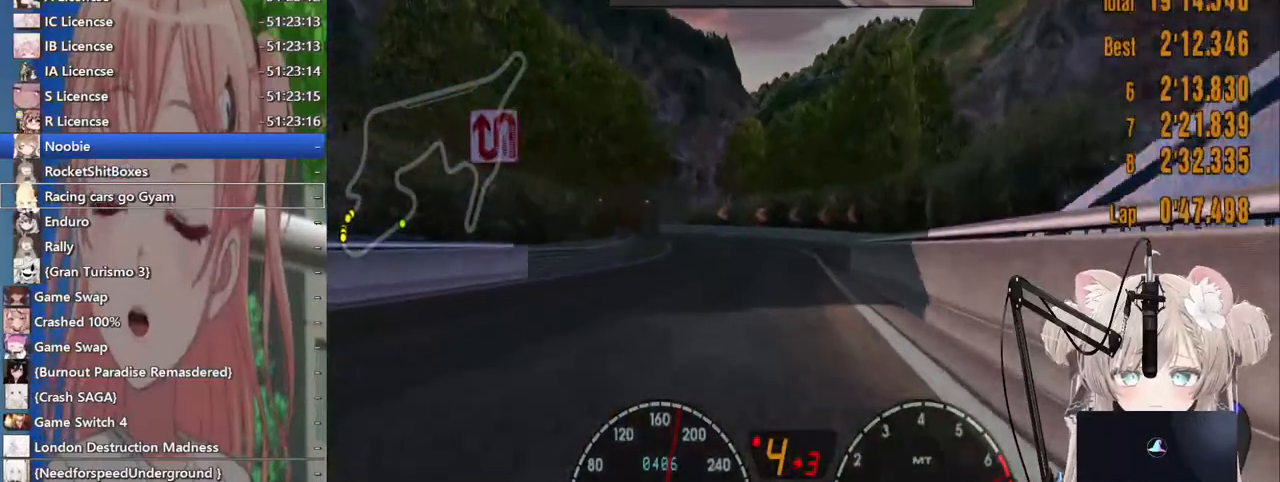
{"dt_ms": 500, "buttons": ["L2"], "left_stick": "center", "right_stick": "center", "events": [[167, "DPAD_LEFT", "down"], [300, "DPAD_LEFT", "up"], [367, "R2", "up"], [417, "L2", "down"]]}
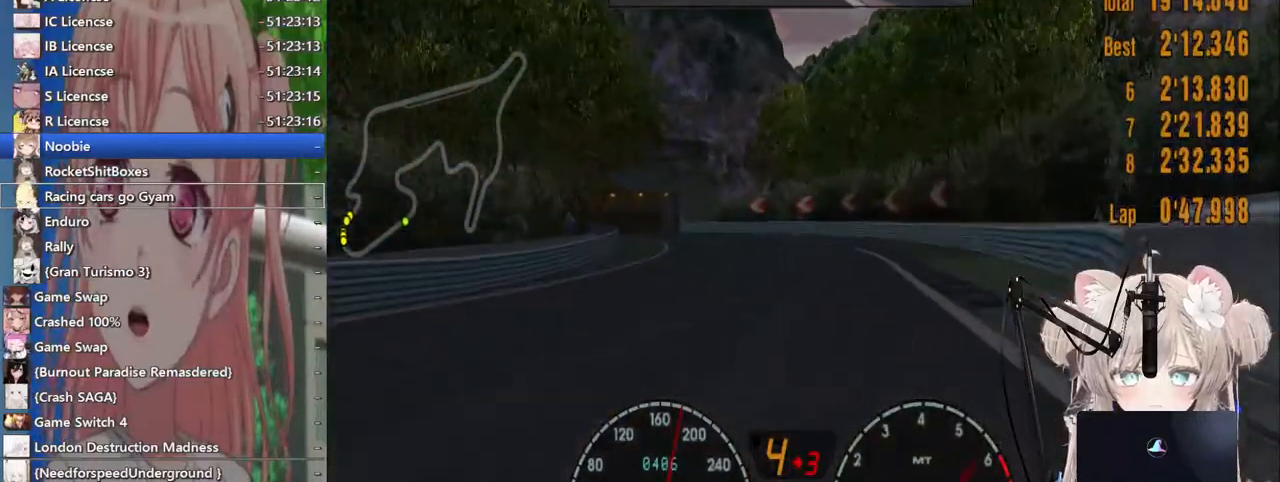
{"dt_ms": 500, "buttons": ["DPAD_LEFT"], "left_stick": "center", "right_stick": "center", "events": [[167, "DPAD_LEFT", "down"], [167, "SQUARE", "down"], [200, "L2", "up"], [283, "SQUARE", "up"], [317, "DPAD_LEFT", "up"], [400, "DPAD_LEFT", "down"]]}
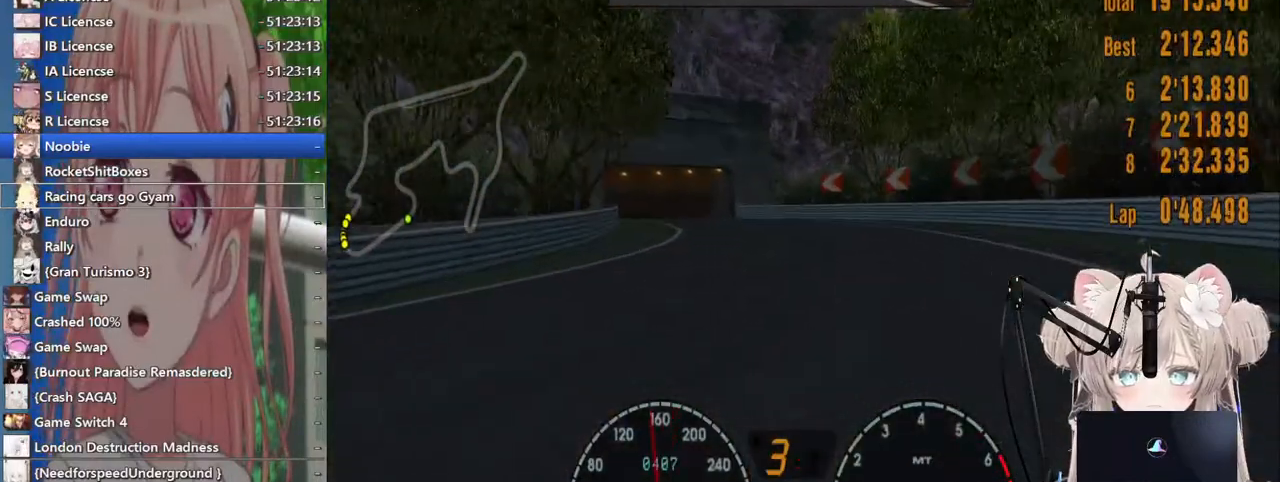
{"dt_ms": 500, "buttons": [], "left_stick": "center", "right_stick": "center", "events": [[267, "DPAD_LEFT", "up"], [267, "L2", "down"], [417, "L2", "up"]]}
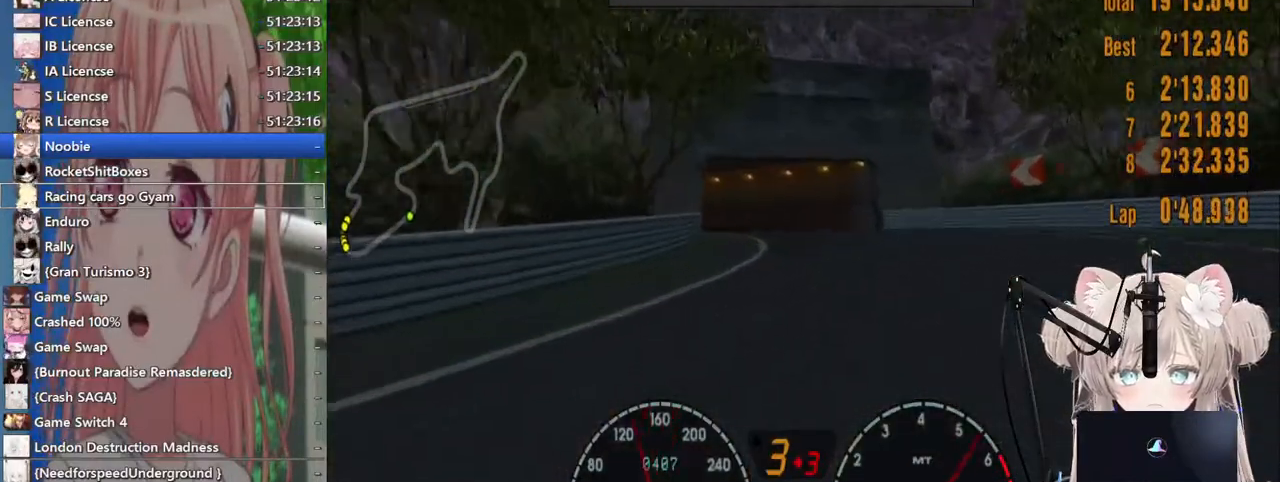
{"dt_ms": 500, "buttons": ["R2"], "left_stick": "center", "right_stick": "center", "events": [[67, "R2", "down"], [133, "DPAD_RIGHT", "down"], [383, "DPAD_RIGHT", "up"]]}
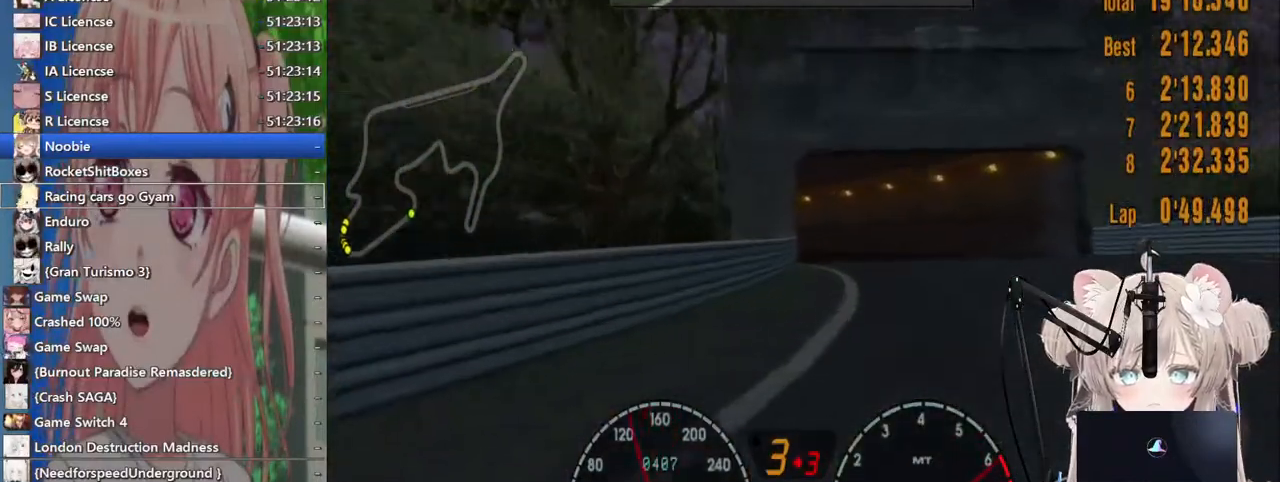
{"dt_ms": 500, "buttons": ["DPAD_LEFT"], "left_stick": "center", "right_stick": "center", "events": [[100, "DPAD_RIGHT", "down"], [333, "DPAD_RIGHT", "up"], [383, "R2", "up"], [400, "DPAD_LEFT", "down"]]}
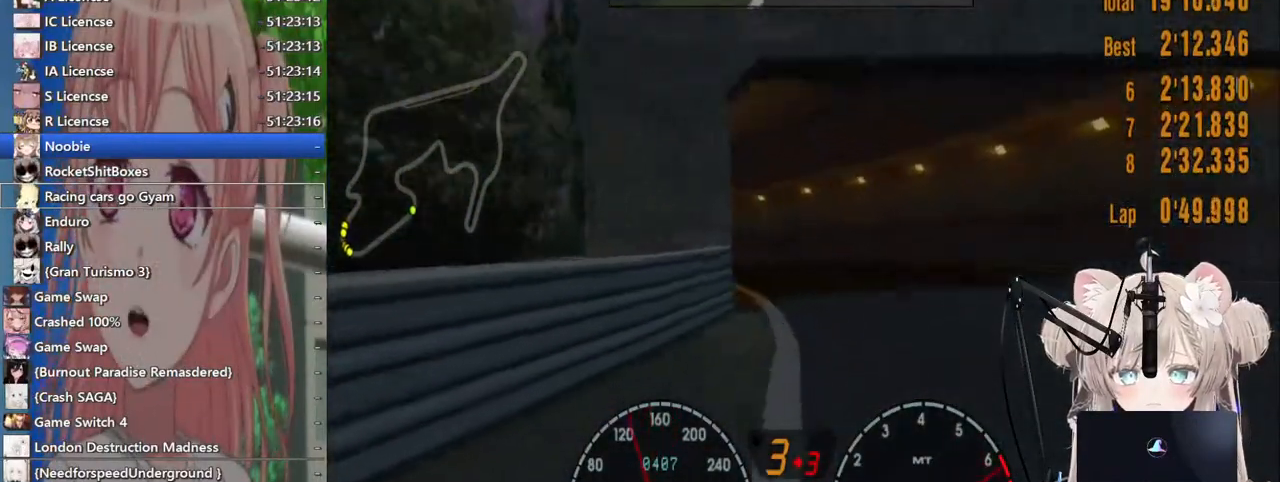
{"dt_ms": 500, "buttons": ["DPAD_LEFT"], "left_stick": "center", "right_stick": "center"}
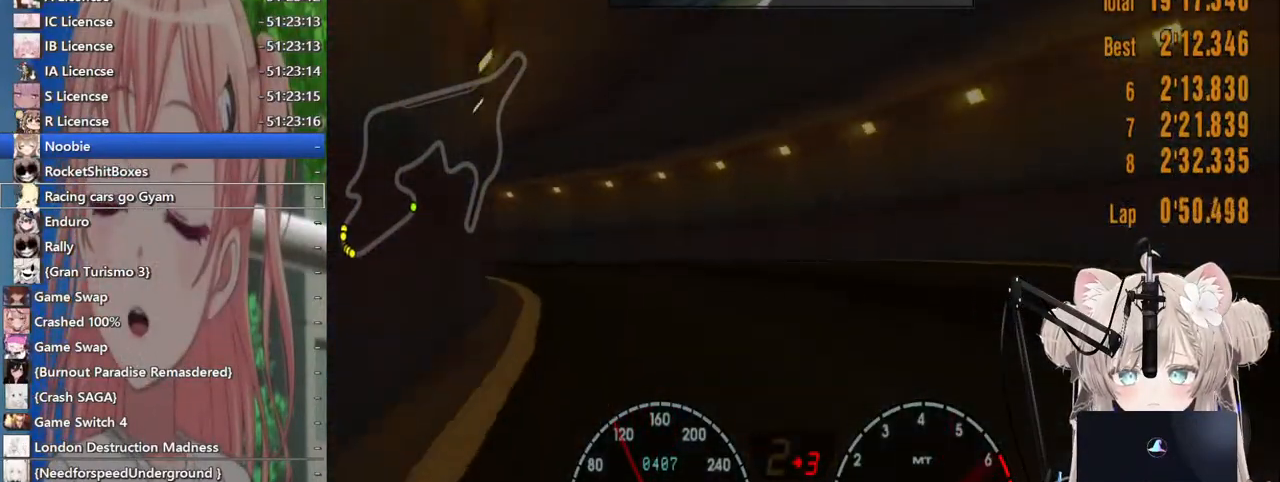
{"dt_ms": 500, "buttons": ["R2", "DPAD_LEFT"], "left_stick": "center", "right_stick": "center", "events": [[17, "R2", "down"], [317, "CROSS", "down"], [483, "CROSS", "up"]]}
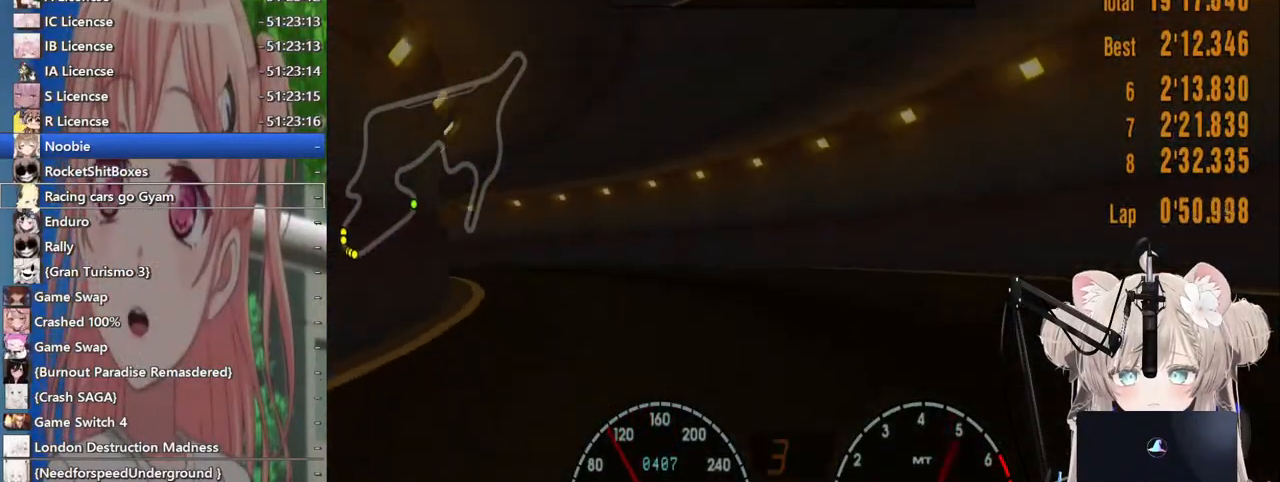
{"dt_ms": 500, "buttons": ["R2", "DPAD_LEFT"], "left_stick": "center", "right_stick": "center", "events": []}
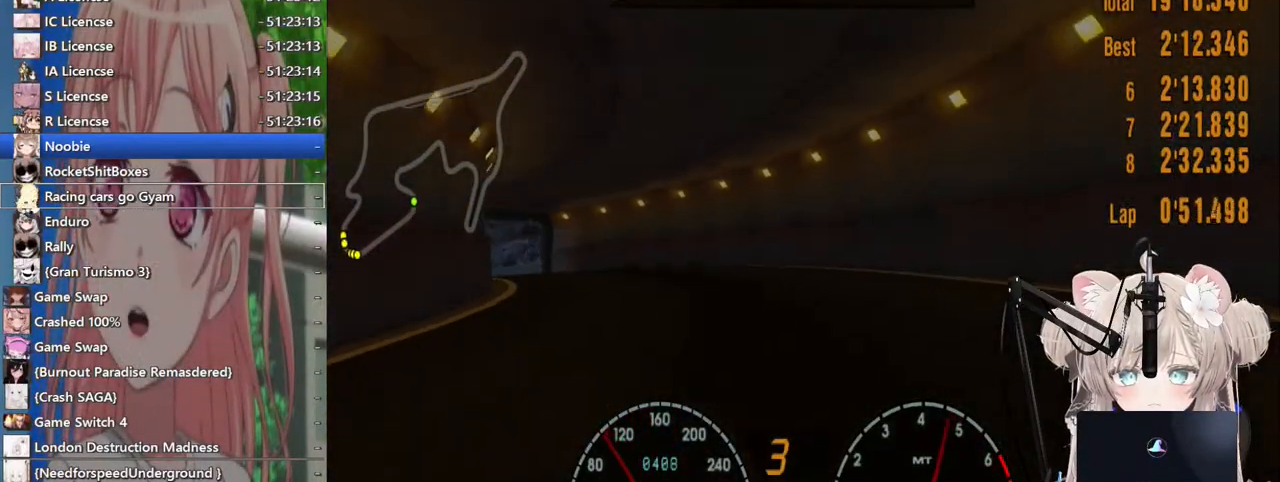
{"dt_ms": 500, "buttons": ["R2", "DPAD_LEFT"], "left_stick": "center", "right_stick": "center", "events": []}
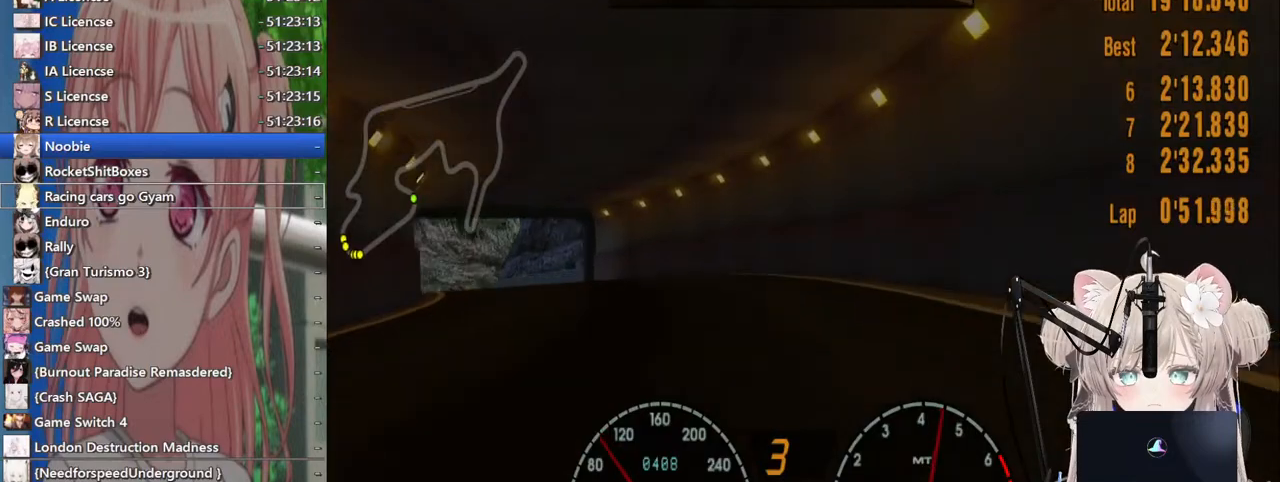
{"dt_ms": 500, "buttons": ["R2", "DPAD_LEFT"], "left_stick": "center", "right_stick": "center", "events": [[133, "SQUARE", "down"], [300, "SQUARE", "up"]]}
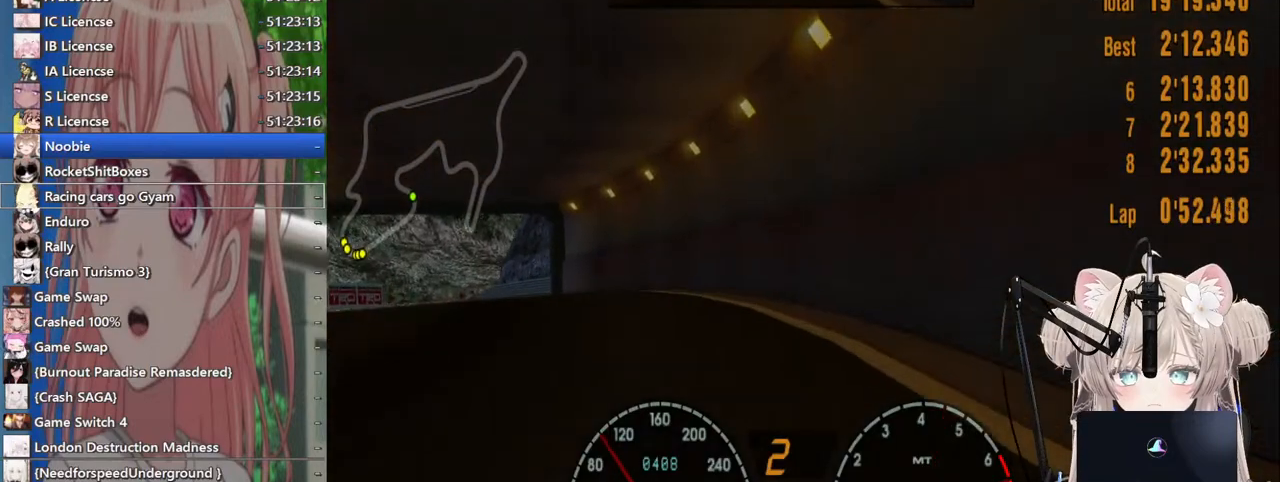
{"dt_ms": 500, "buttons": ["R2", "DPAD_LEFT"], "left_stick": "center", "right_stick": "center", "events": []}
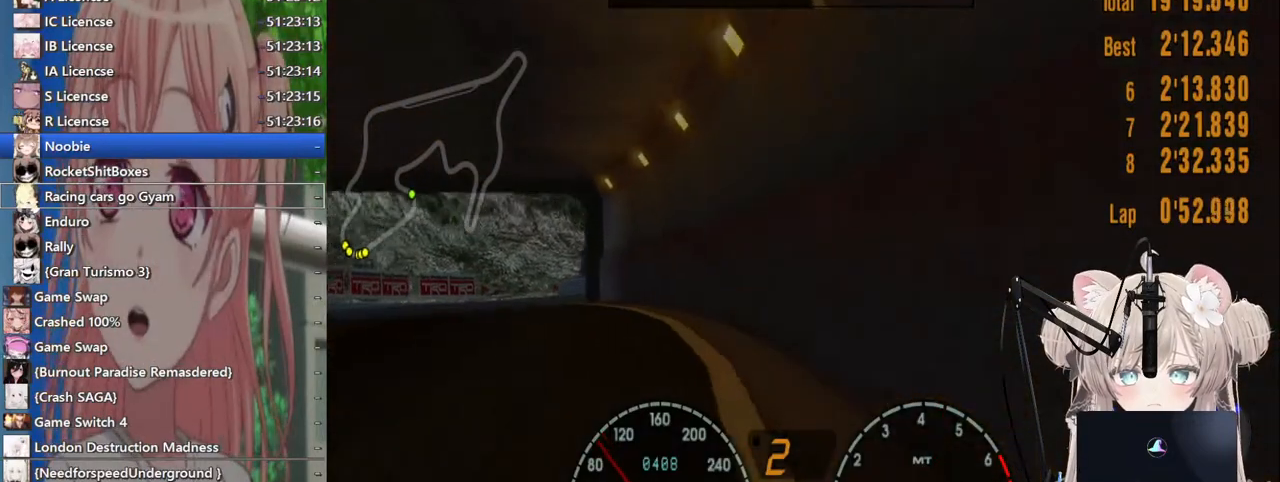
{"dt_ms": 500, "buttons": ["R2"], "left_stick": "center", "right_stick": "center", "events": [[133, "DPAD_LEFT", "up"]]}
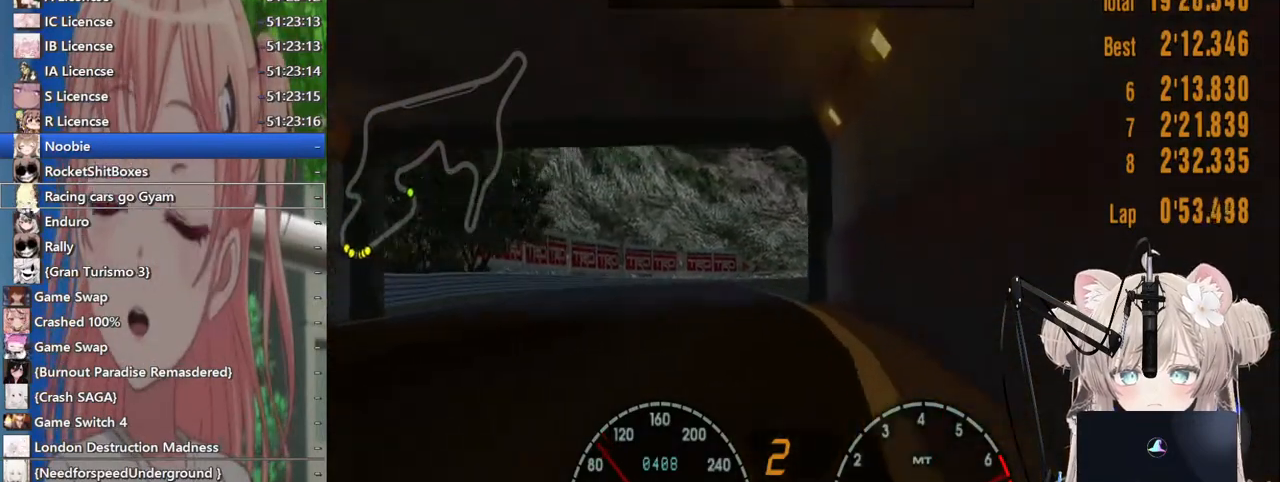
{"dt_ms": 500, "buttons": ["R2"], "left_stick": "center", "right_stick": "center", "events": [[217, "DPAD_RIGHT", "down"], [483, "DPAD_RIGHT", "up"]]}
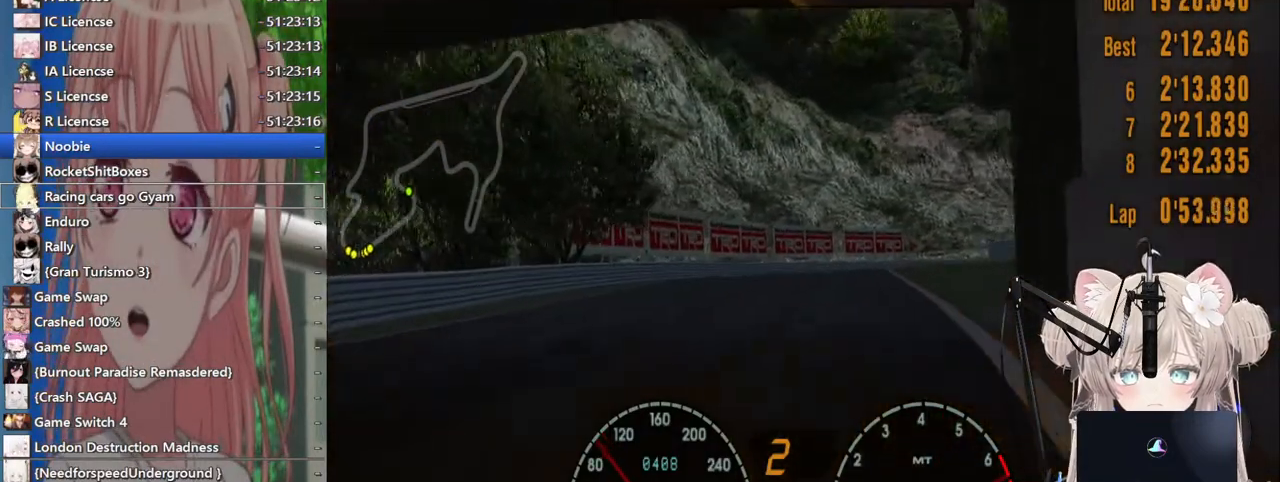
{"dt_ms": 500, "buttons": ["R2", "DPAD_RIGHT"], "left_stick": "center", "right_stick": "center", "events": [[233, "DPAD_RIGHT", "down"]]}
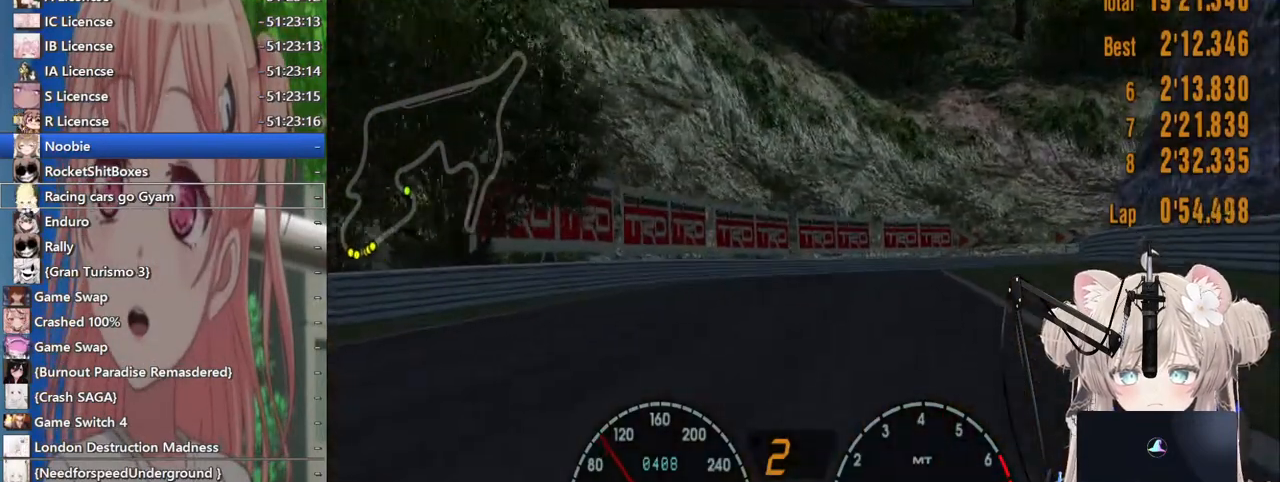
{"dt_ms": 500, "buttons": ["R2"], "left_stick": "center", "right_stick": "center", "events": [[117, "DPAD_RIGHT", "up"], [367, "CROSS", "down"], [500, "CROSS", "up"]]}